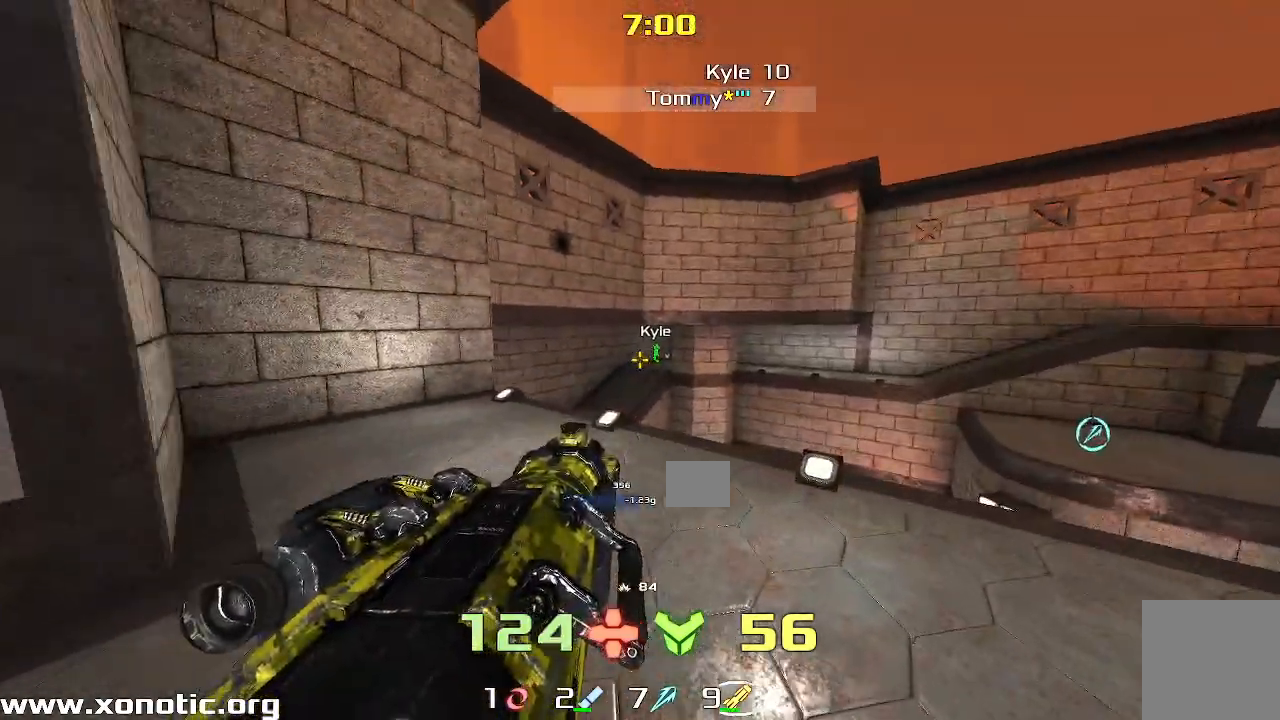
Gameplay with keyboard; each line is a JSON object with the keys held at the frame after it. "events" lists presses ("down") and releases ("up") of "down", "left", "right" and "up" between this image and that frame as [ms after this image, input, new state], when the widget could be followed in between. No other keys are recorded. Mouse input is not recorded. Not read: other_keys.
{"keys": [], "events": [[467, "left", "up"]]}
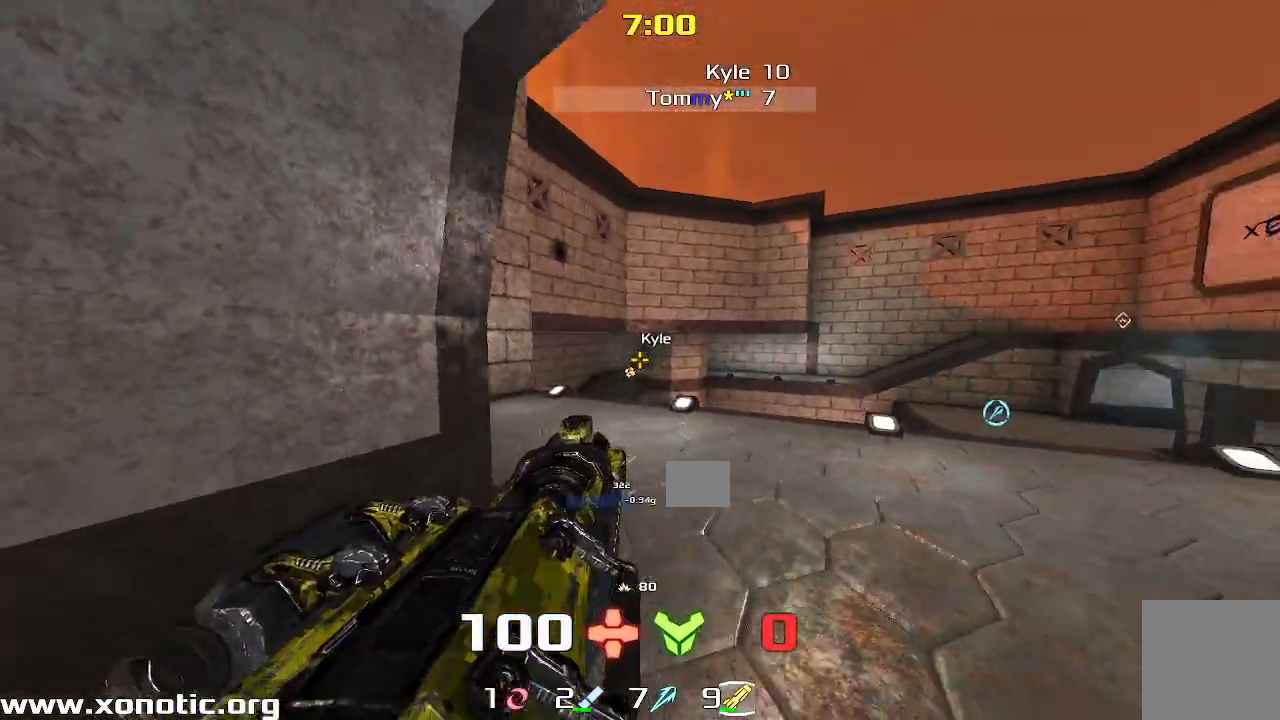
{"keys": ["down", "left"], "events": [[17, "right", "down"], [433, "left", "down"], [433, "right", "up"], [467, "down", "down"]]}
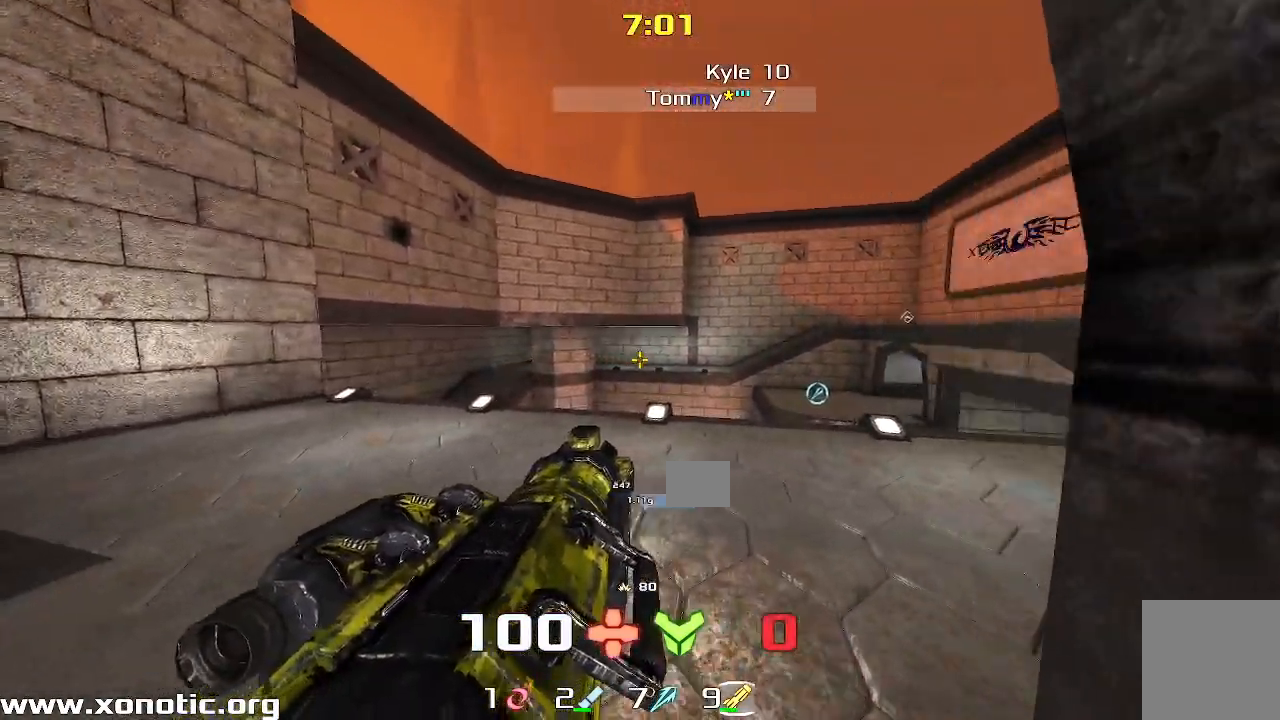
{"keys": ["down", "right"], "events": [[217, "left", "up"], [367, "right", "down"]]}
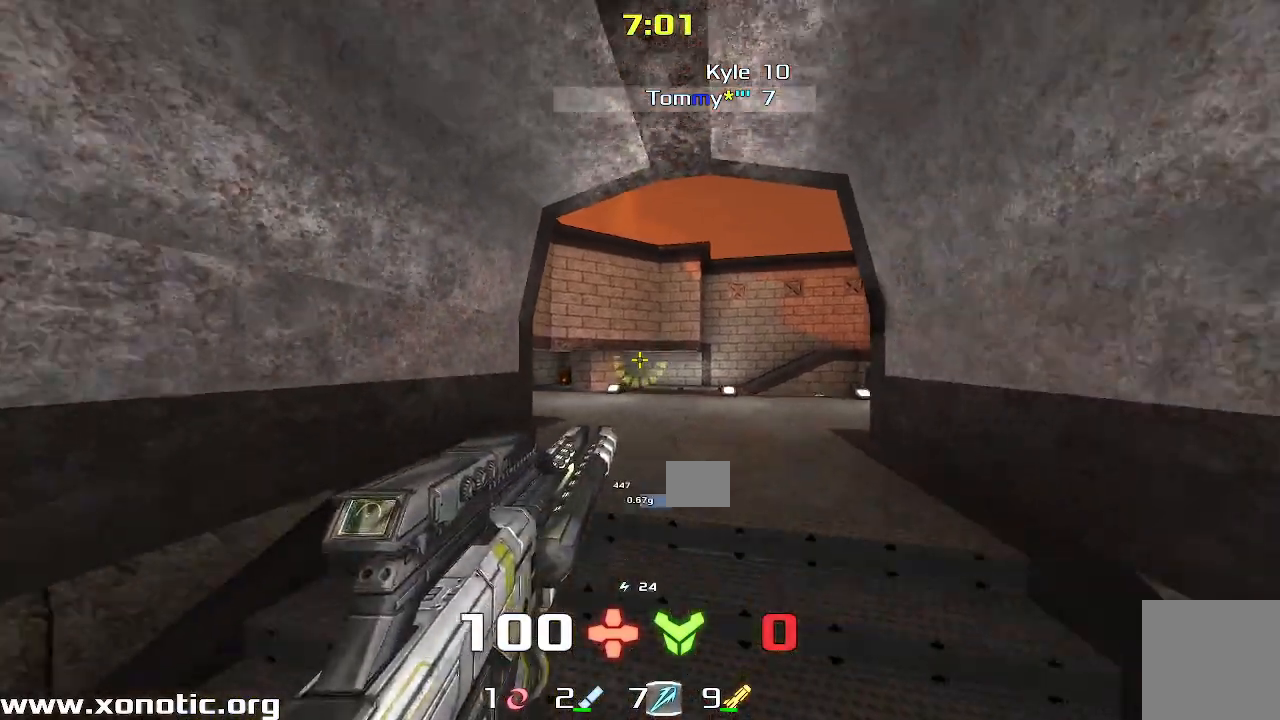
{"keys": [], "events": [[33, "down", "up"], [83, "right", "up"]]}
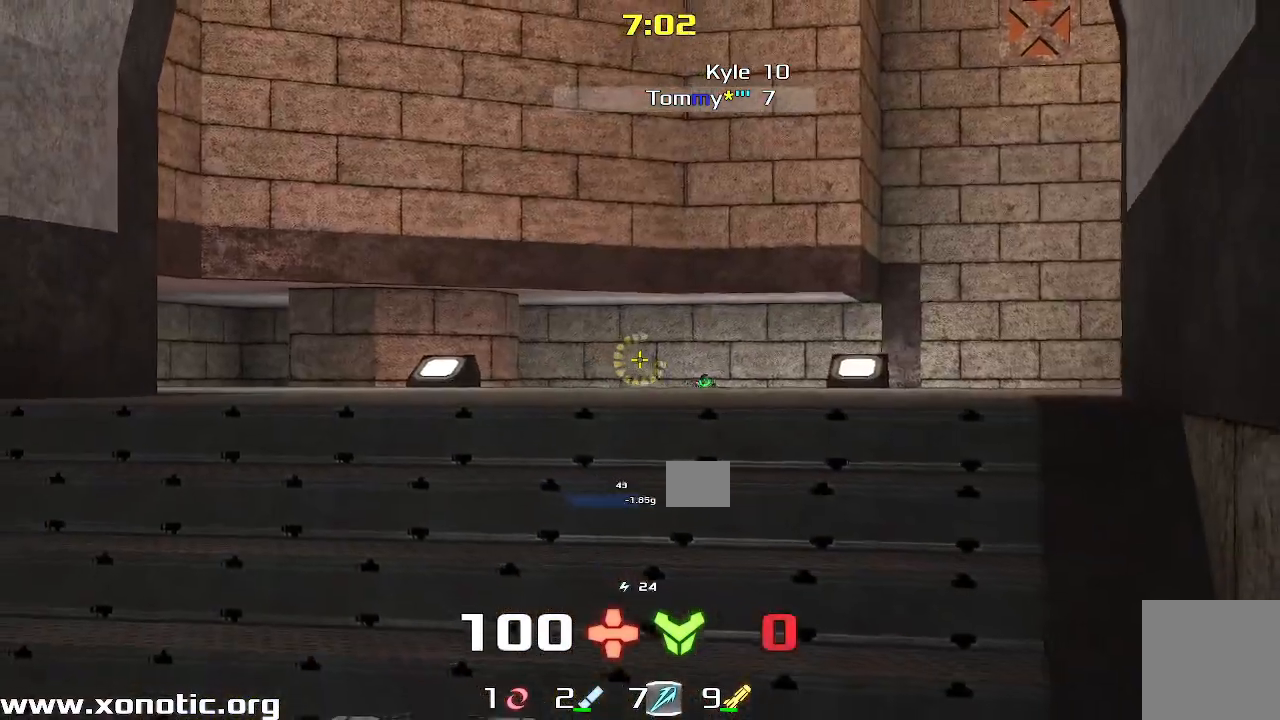
{"keys": ["left"], "events": [[200, "left", "down"]]}
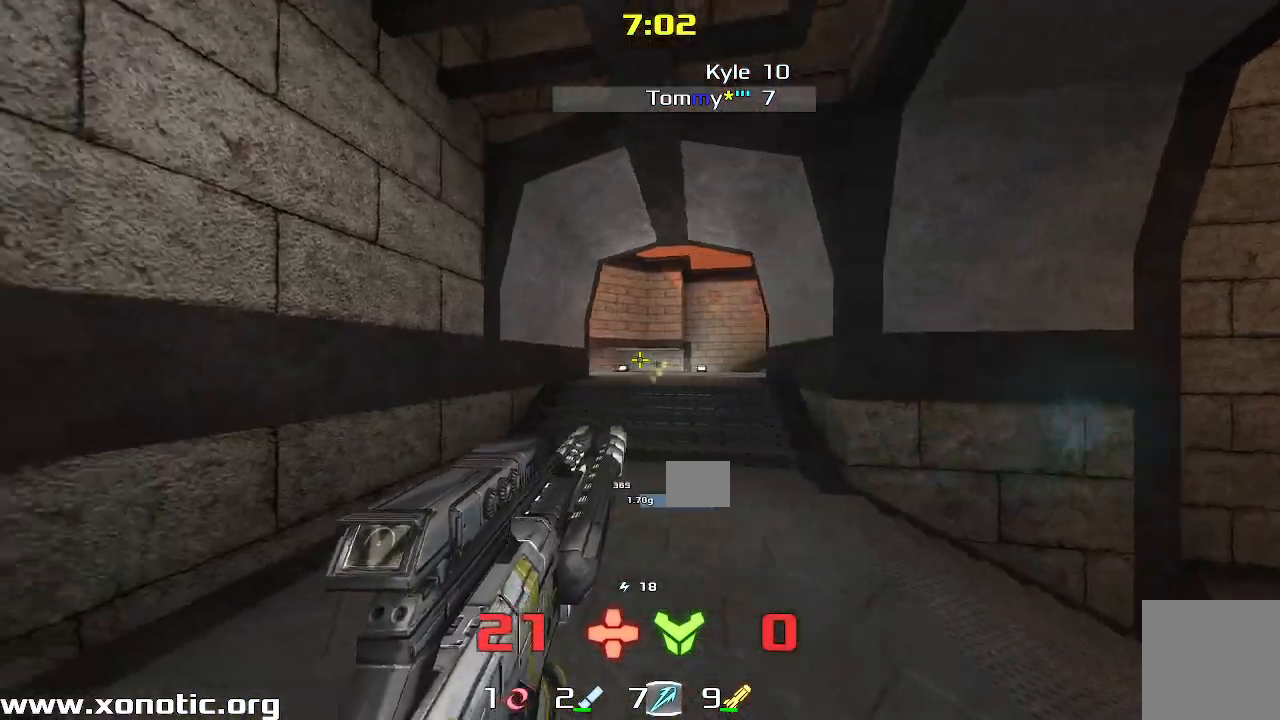
{"keys": ["right"], "events": [[100, "left", "up"], [133, "right", "down"], [150, "up", "down"], [433, "up", "up"]]}
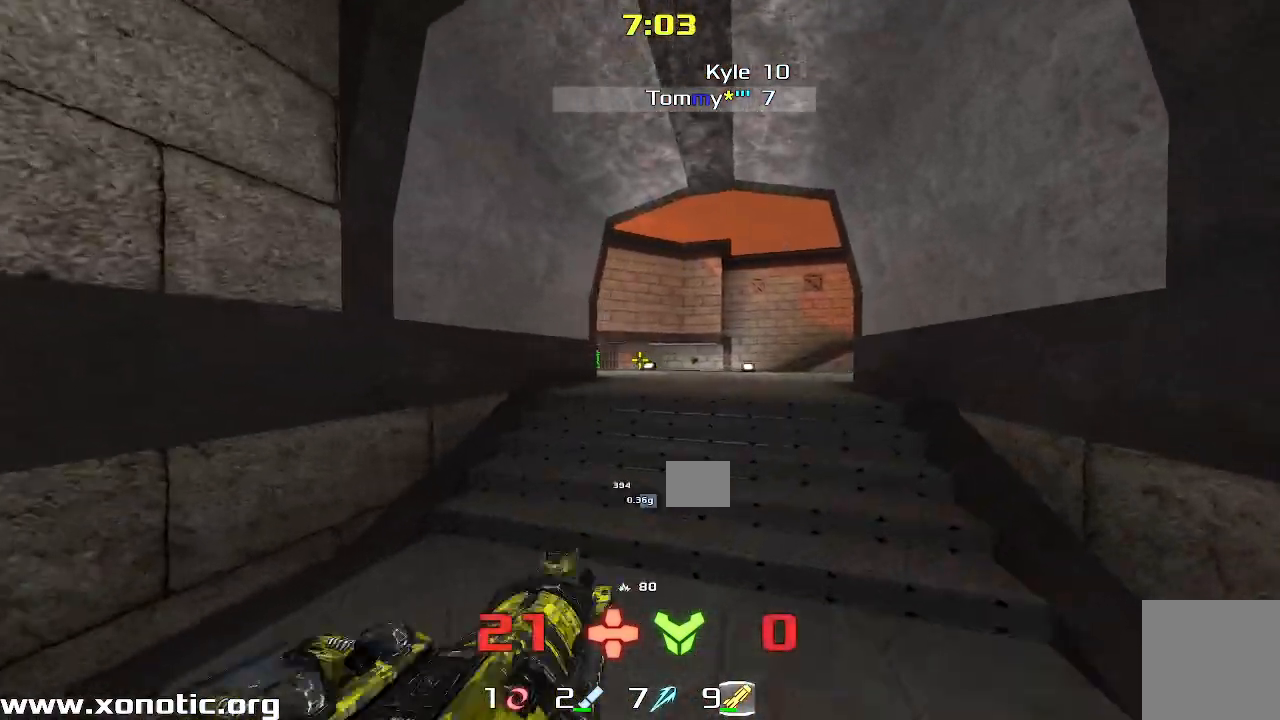
{"keys": ["down", "right"]}
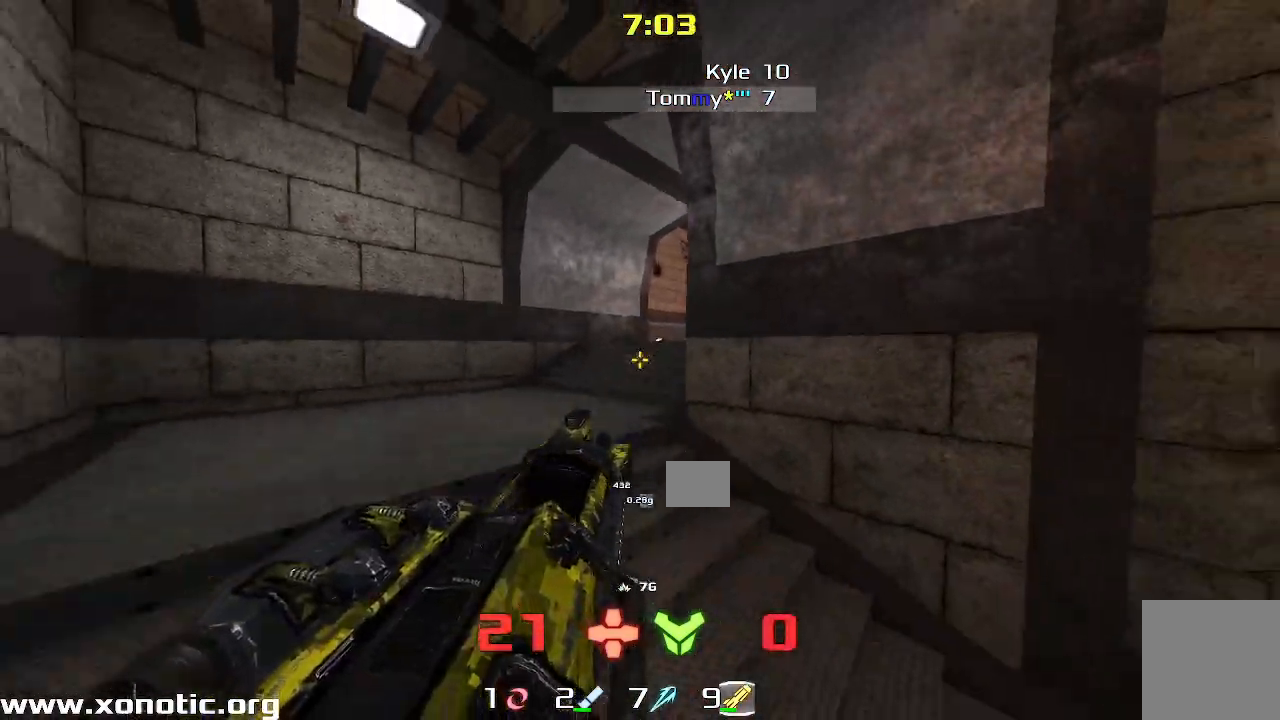
{"keys": ["right", "up"], "events": [[267, "down", "up"], [483, "up", "down"]]}
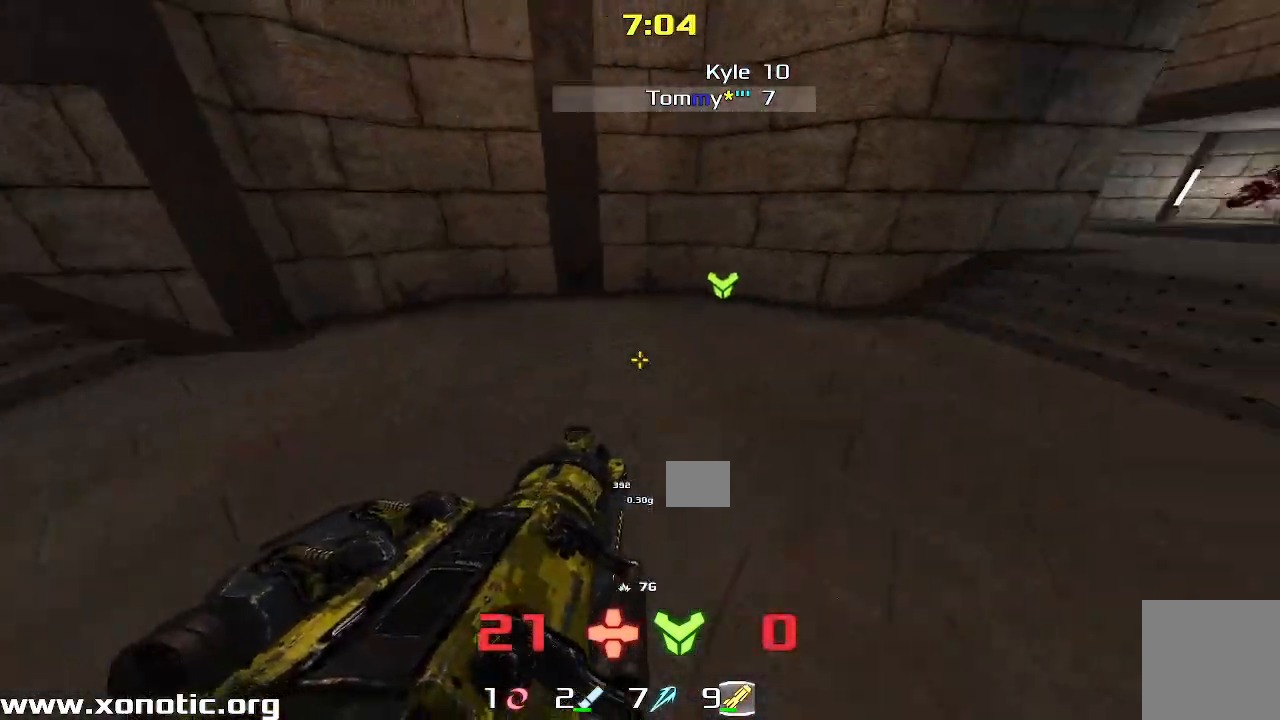
{"keys": ["up"], "events": [[150, "right", "up"], [333, "left", "down"], [500, "left", "up"]]}
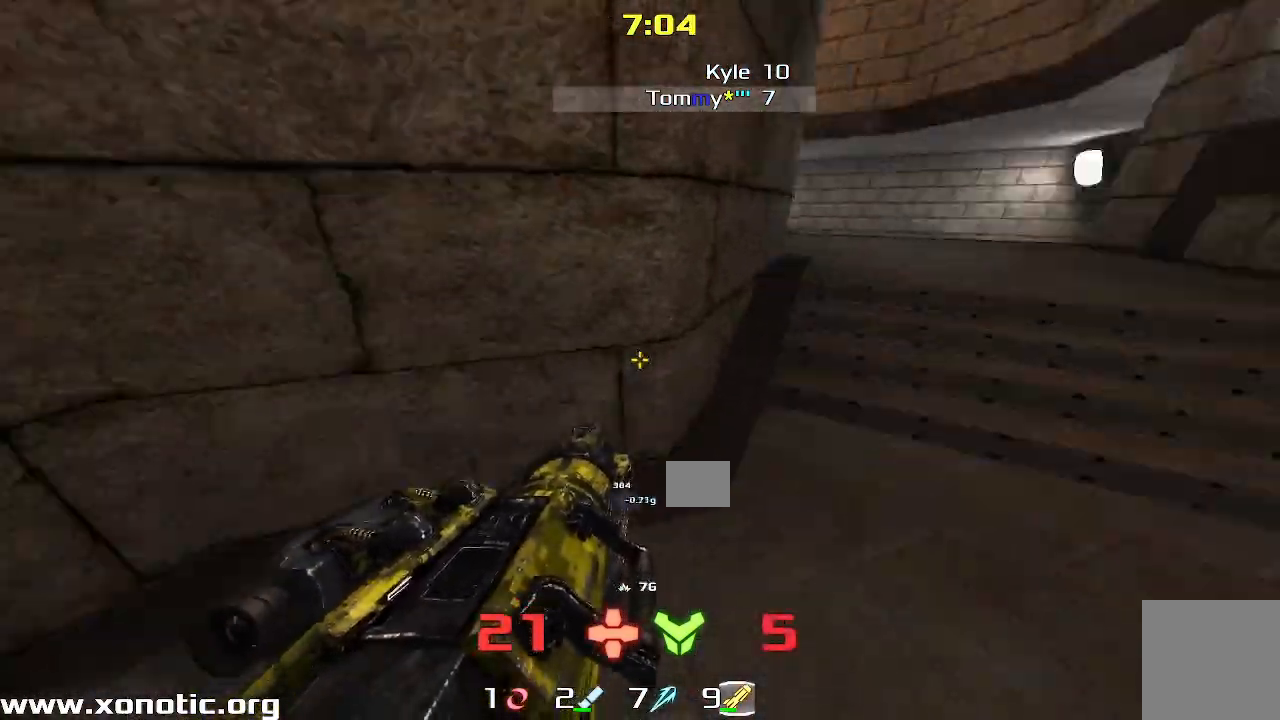
{"keys": ["left", "up"], "events": [[17, "right", "down"], [17, "up", "up"], [150, "up", "down"], [250, "right", "up"], [267, "left", "down"]]}
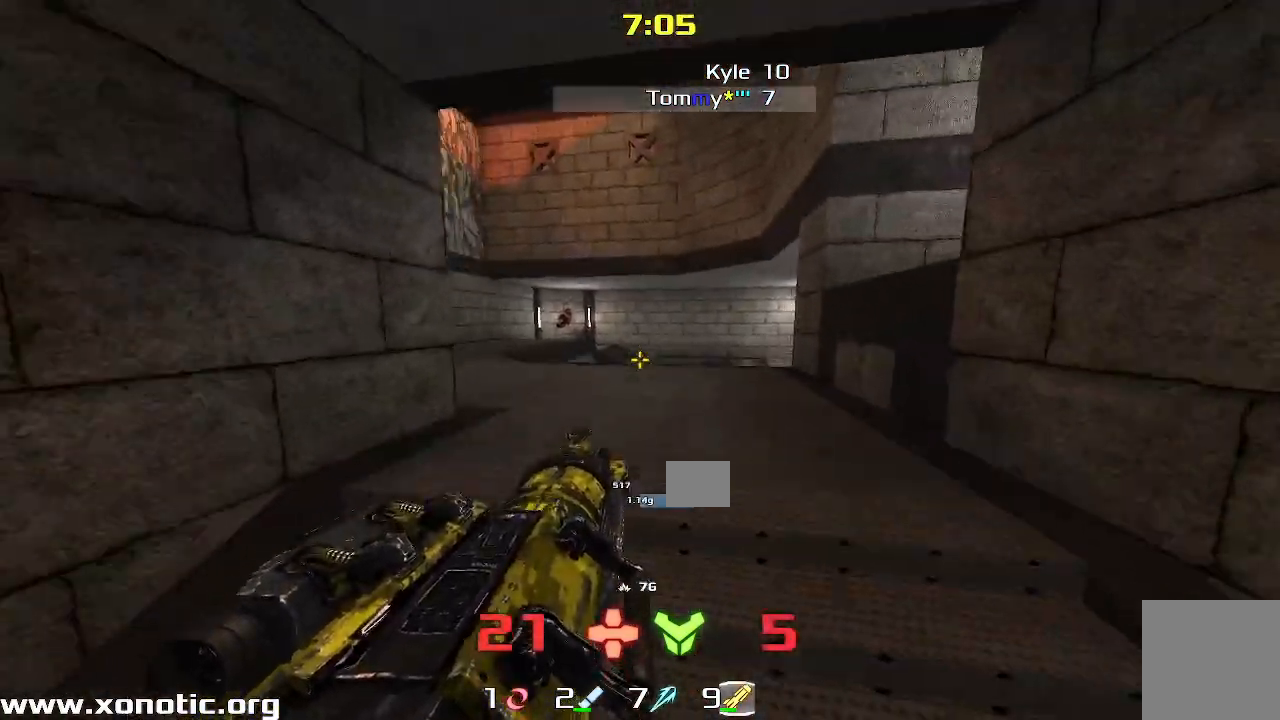
{"keys": ["left", "up"]}
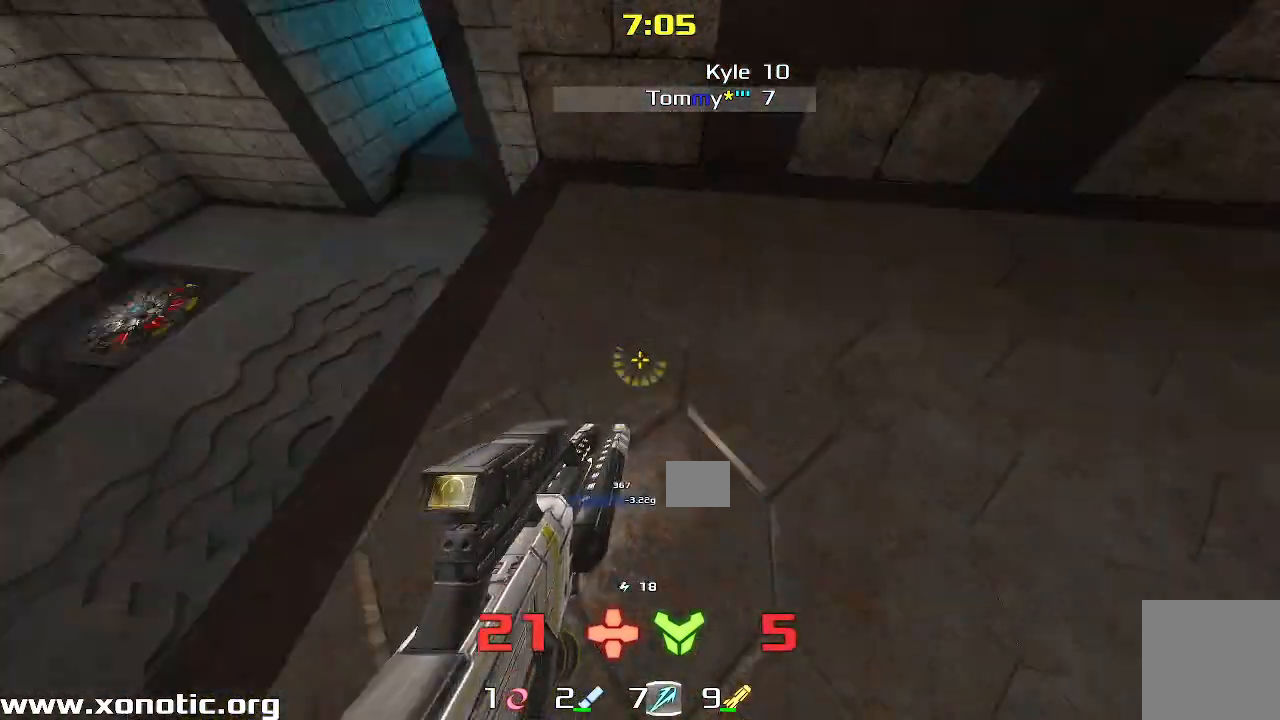
{"keys": ["up"], "events": [[100, "up", "up"], [183, "left", "up"], [183, "right", "down"], [350, "up", "down"], [417, "right", "up"]]}
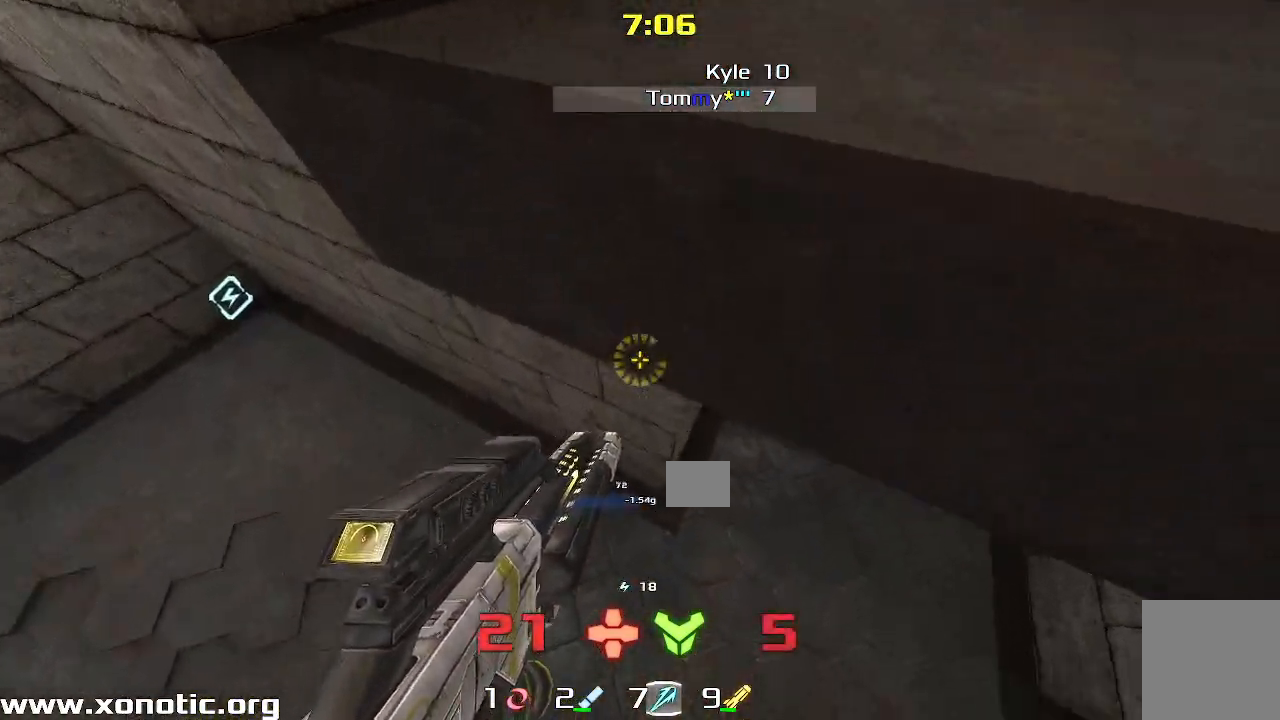
{"keys": ["up"]}
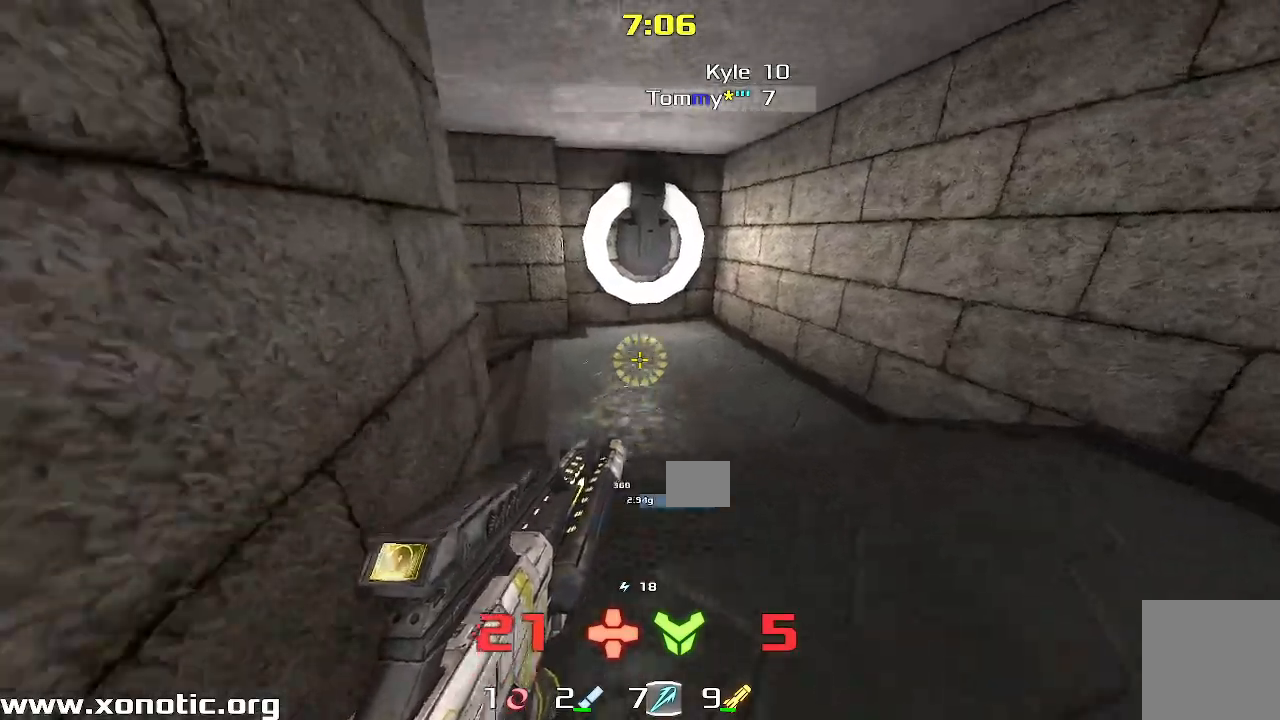
{"keys": ["left", "up"], "events": [[200, "left", "down"]]}
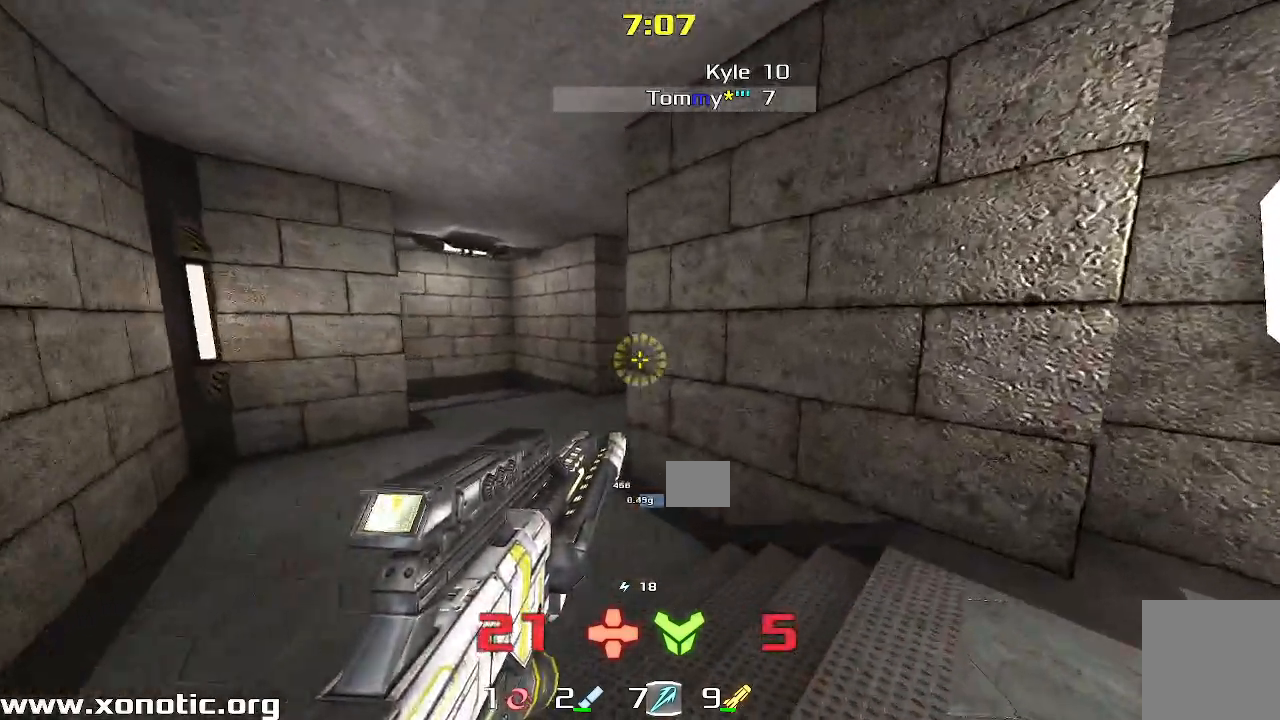
{"keys": ["left"], "events": [[33, "up", "up"]]}
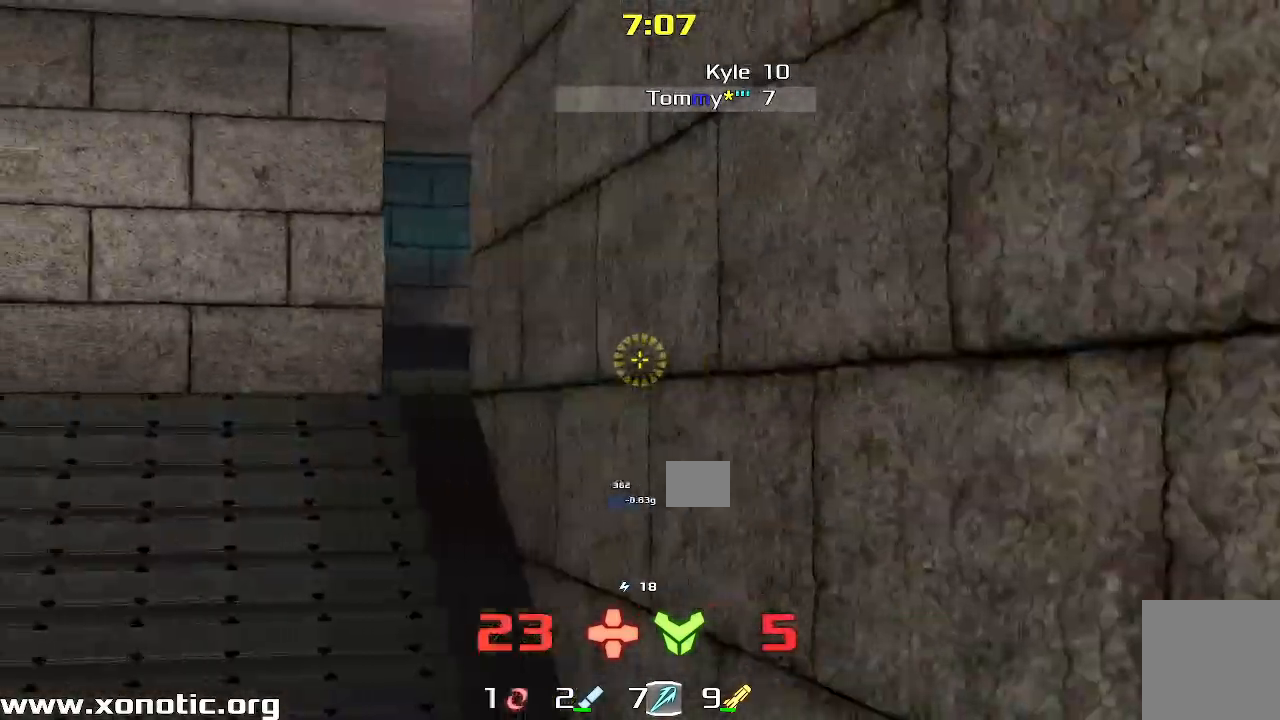
{"keys": [], "events": [[67, "left", "up"]]}
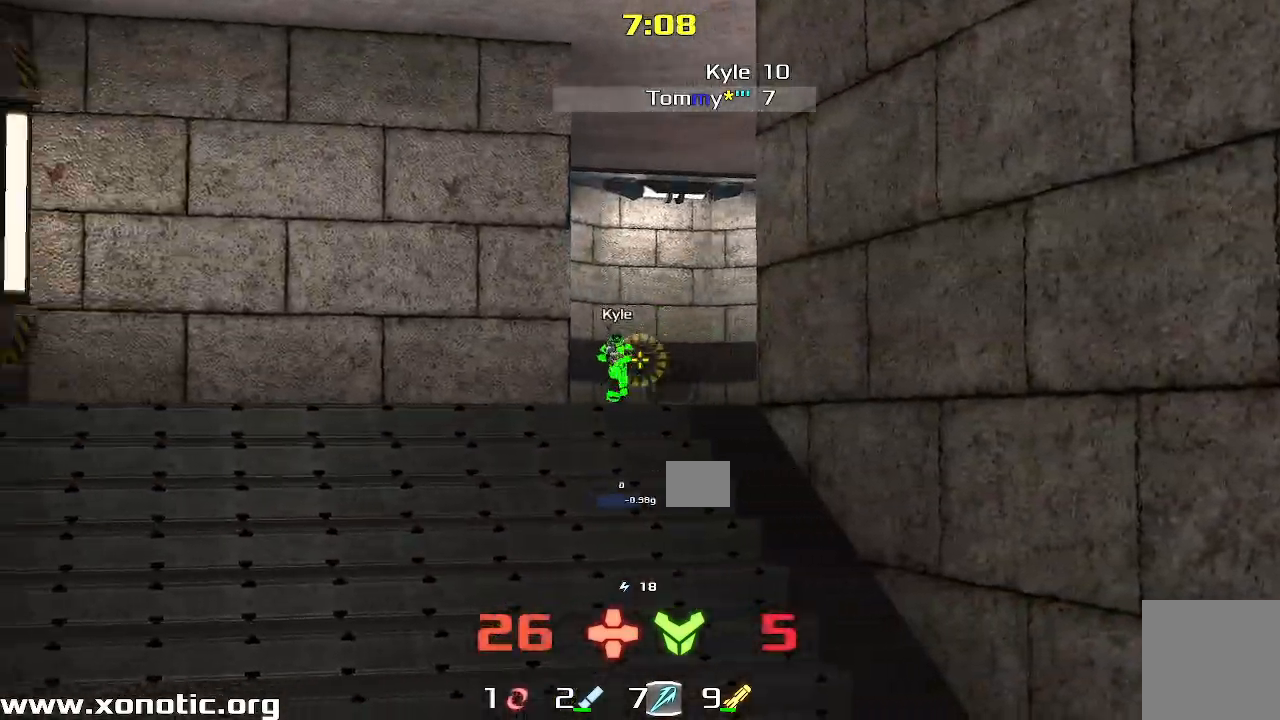
{"keys": ["up"], "events": [[167, "right", "down"], [333, "up", "down"], [467, "right", "up"]]}
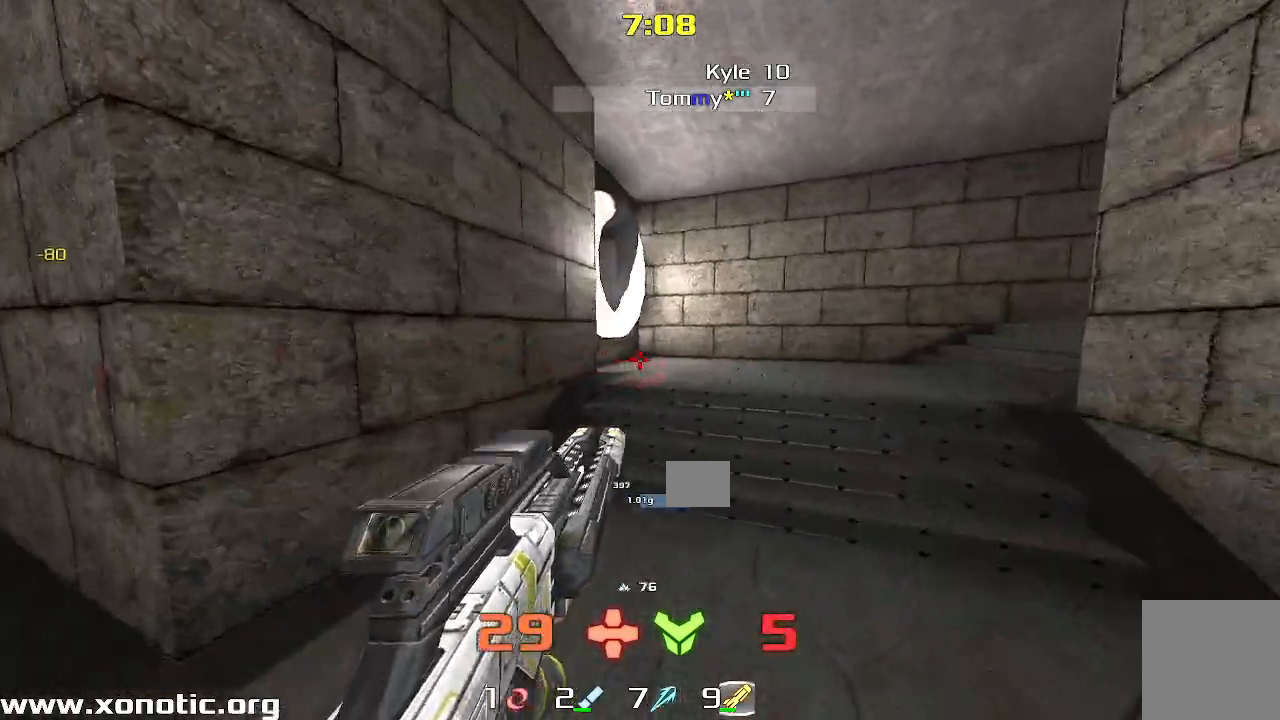
{"keys": ["up"], "events": [[150, "right", "down"], [433, "right", "up"]]}
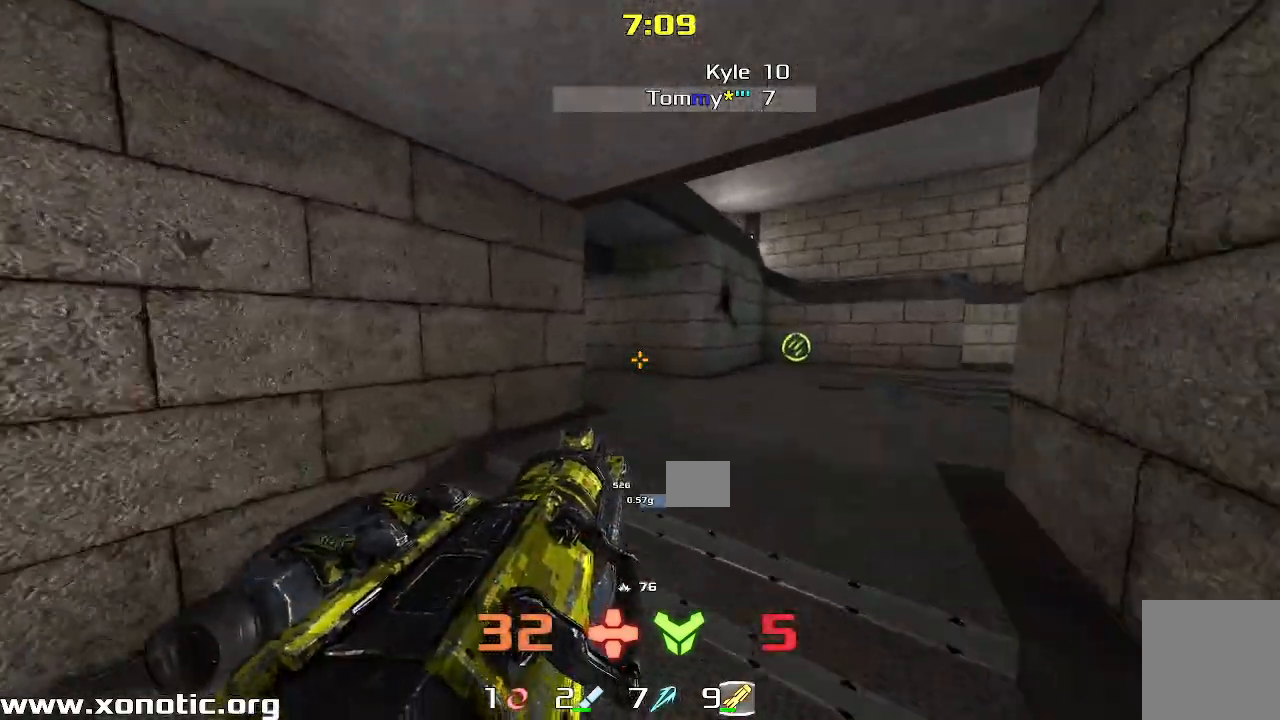
{"keys": []}
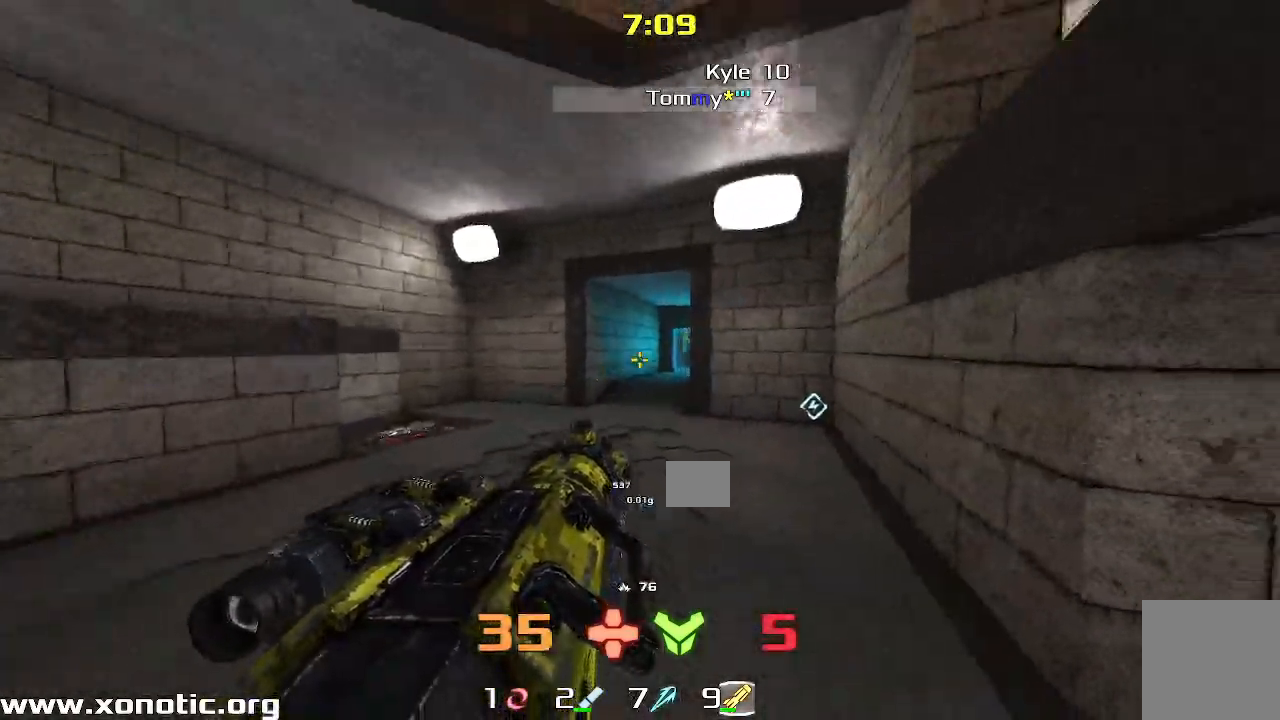
{"keys": ["right"], "events": [[33, "right", "down"]]}
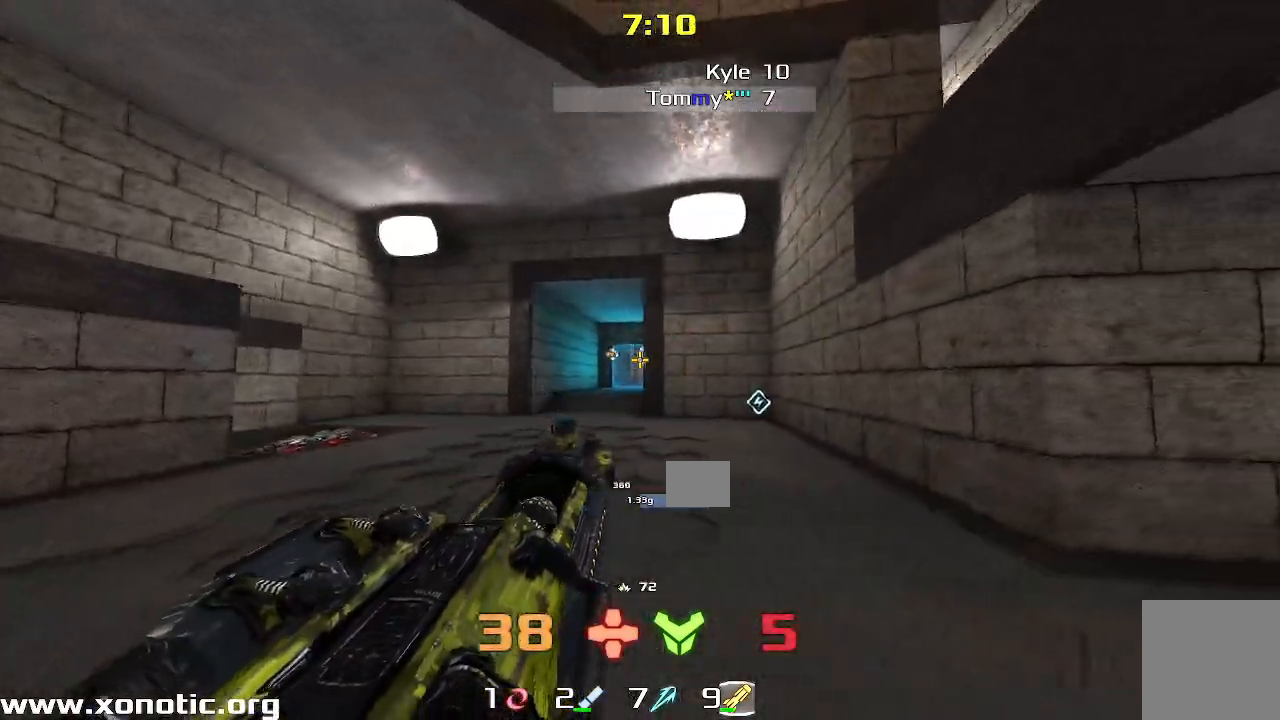
{"keys": ["right", "up"], "events": [[100, "right", "up"], [150, "left", "down"], [217, "up", "down"], [433, "left", "up"], [450, "right", "down"]]}
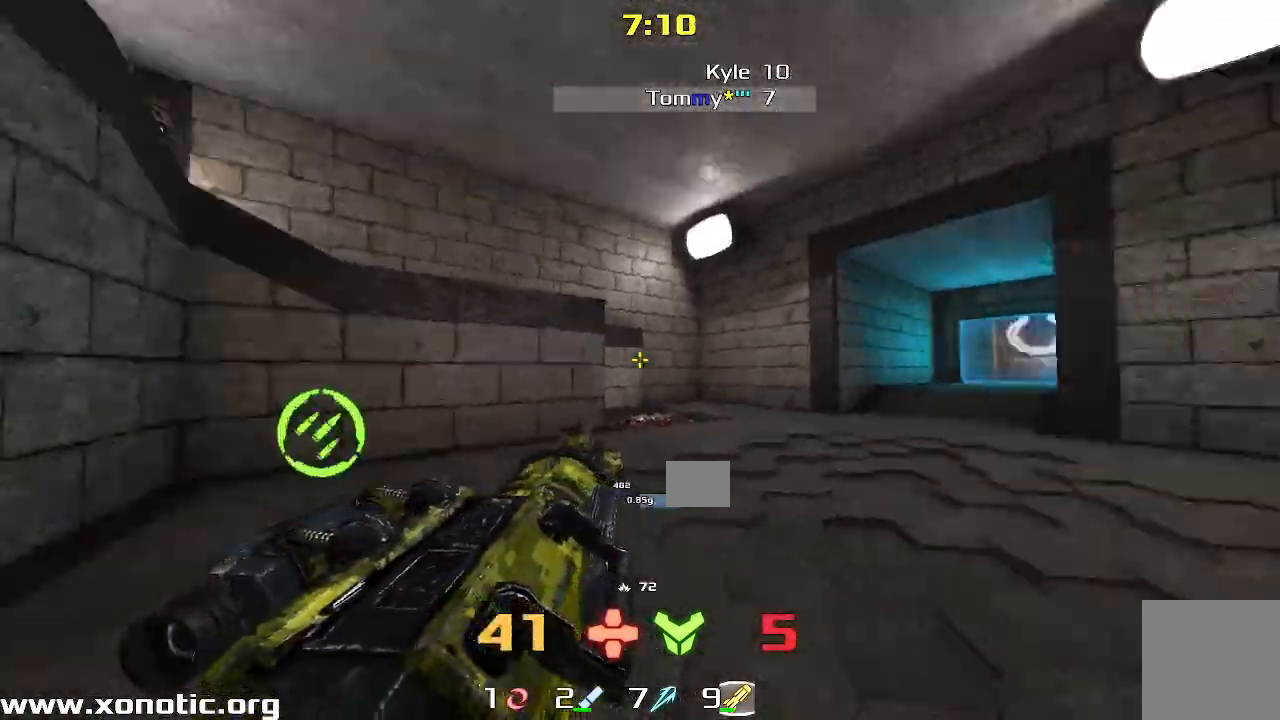
{"keys": ["right", "up"], "events": []}
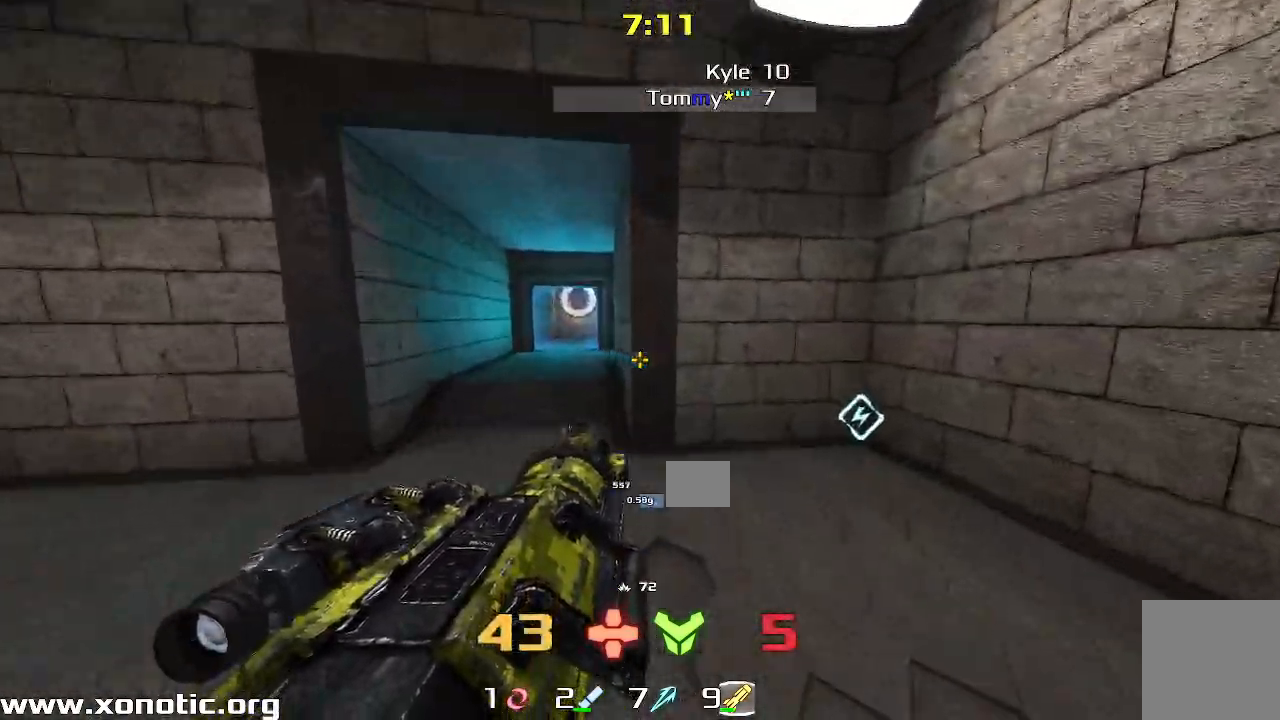
{"keys": ["right", "up"], "events": [[100, "right", "up"], [150, "left", "down"], [400, "left", "up"], [417, "right", "down"]]}
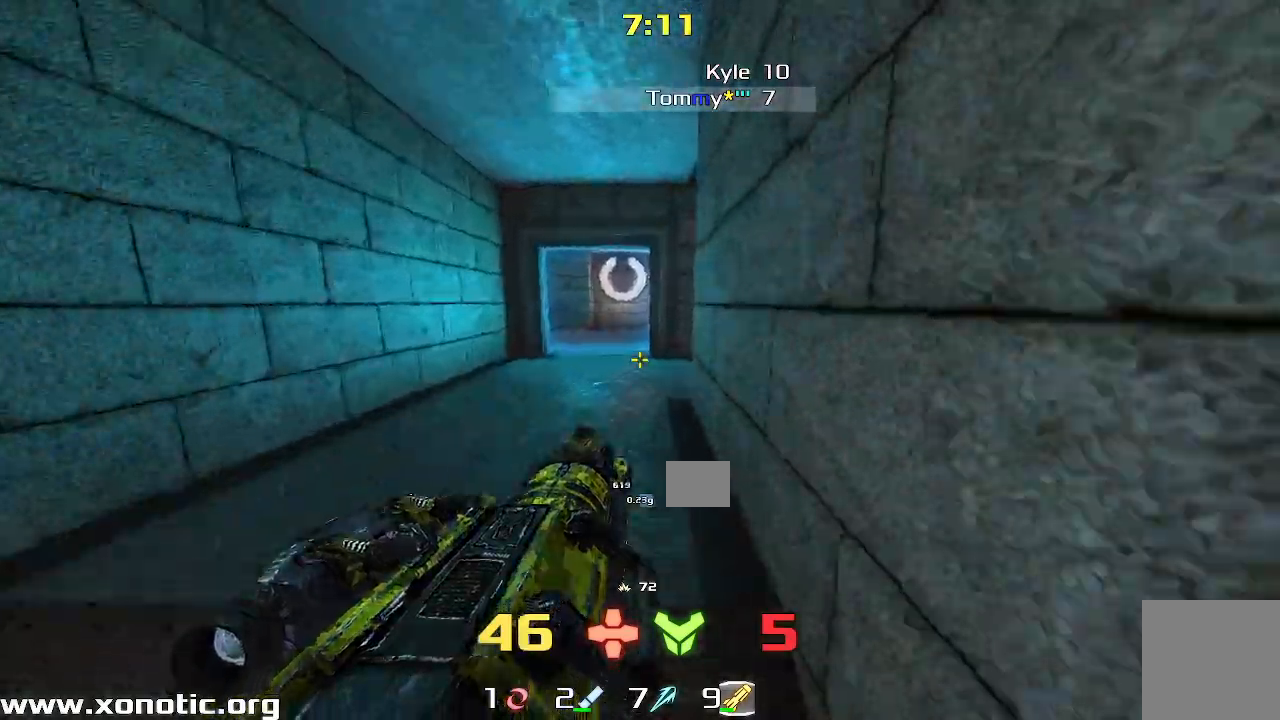
{"keys": ["left", "up"], "events": [[117, "right", "up"], [200, "left", "down"]]}
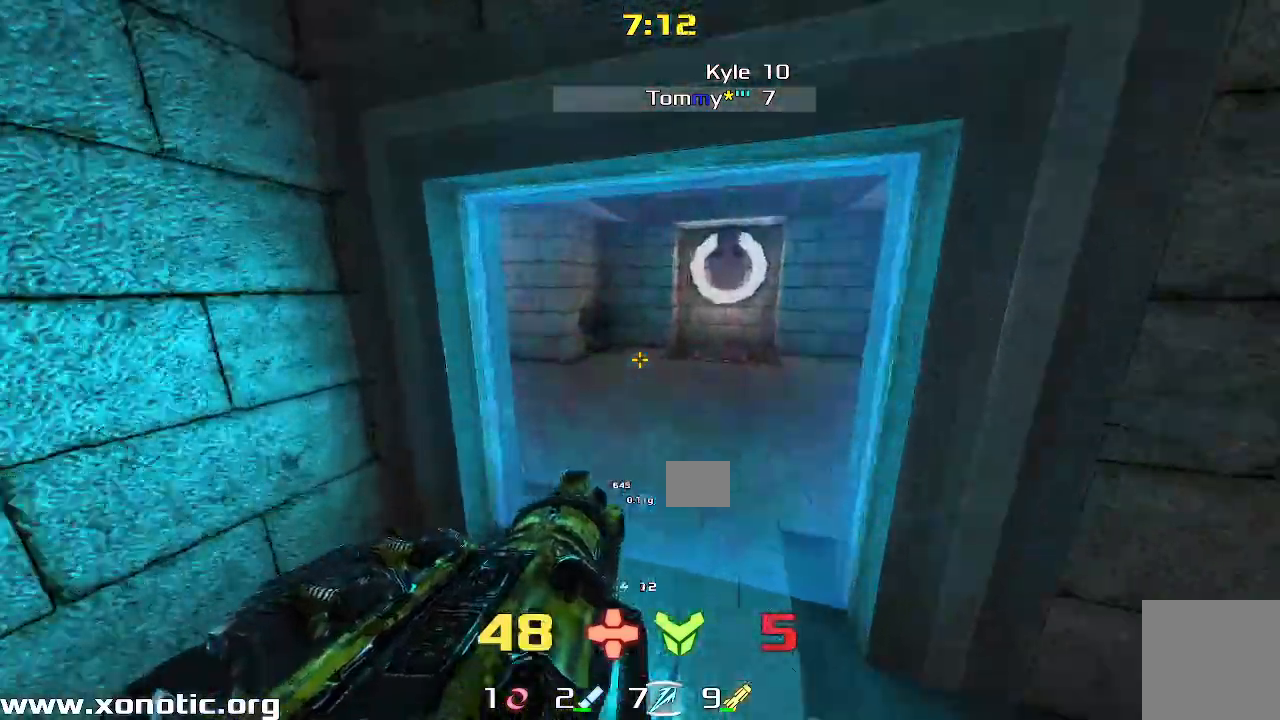
{"keys": ["right", "up"], "events": [[50, "up", "up"], [367, "up", "down"], [483, "left", "up"], [483, "right", "down"]]}
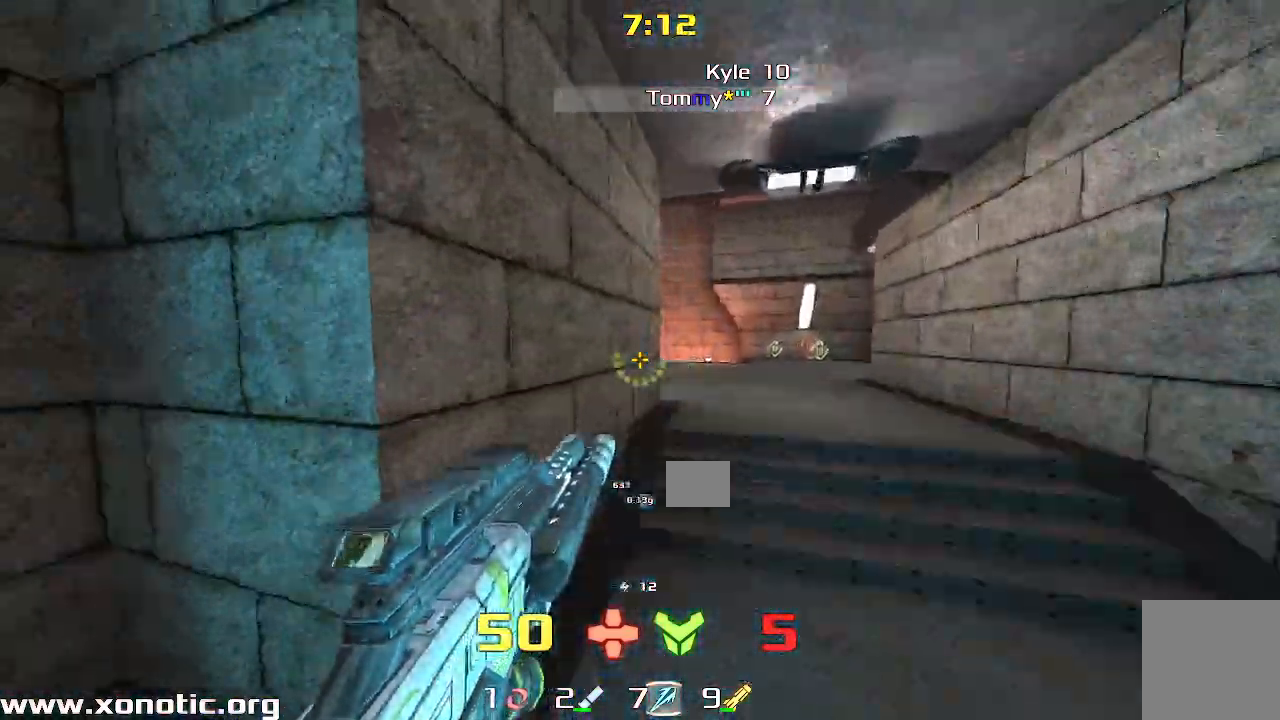
{"keys": [], "events": [[167, "up", "up"], [250, "right", "up"], [300, "left", "down"], [467, "left", "up"]]}
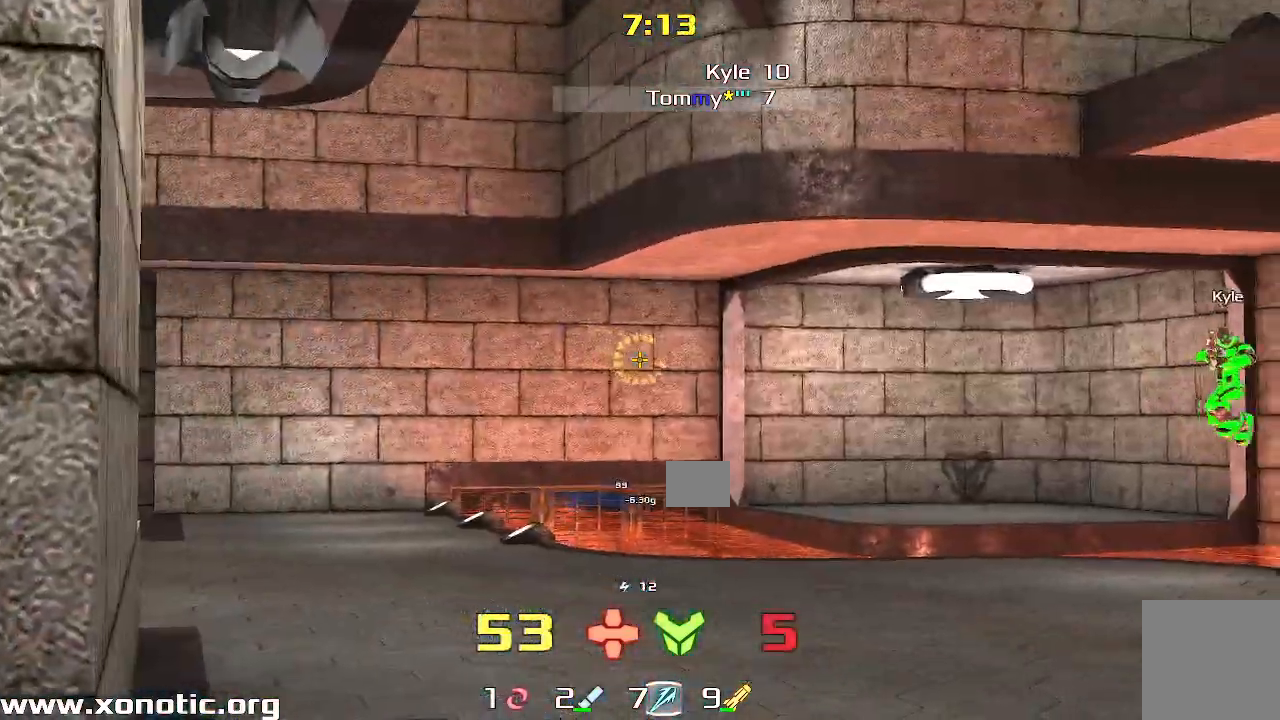
{"keys": ["down", "left"], "events": [[133, "left", "down"], [250, "down", "down"]]}
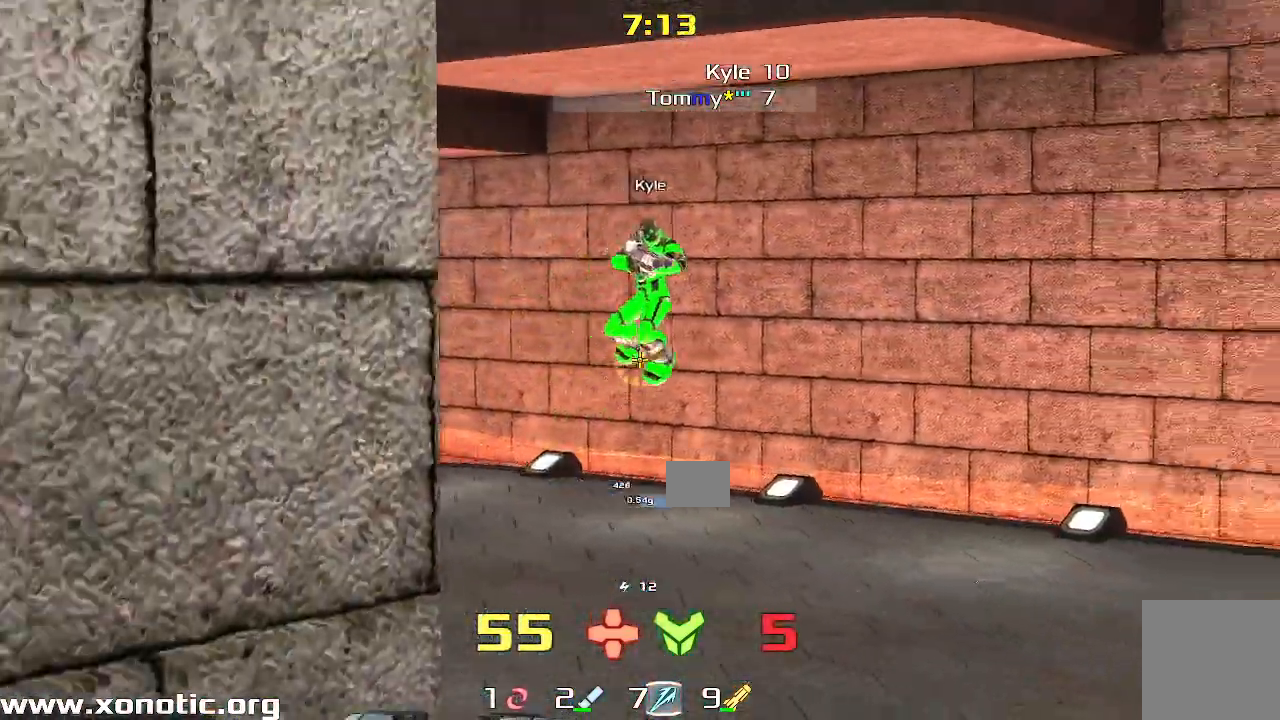
{"keys": ["up"], "events": [[317, "down", "up"], [483, "left", "up"], [483, "up", "down"]]}